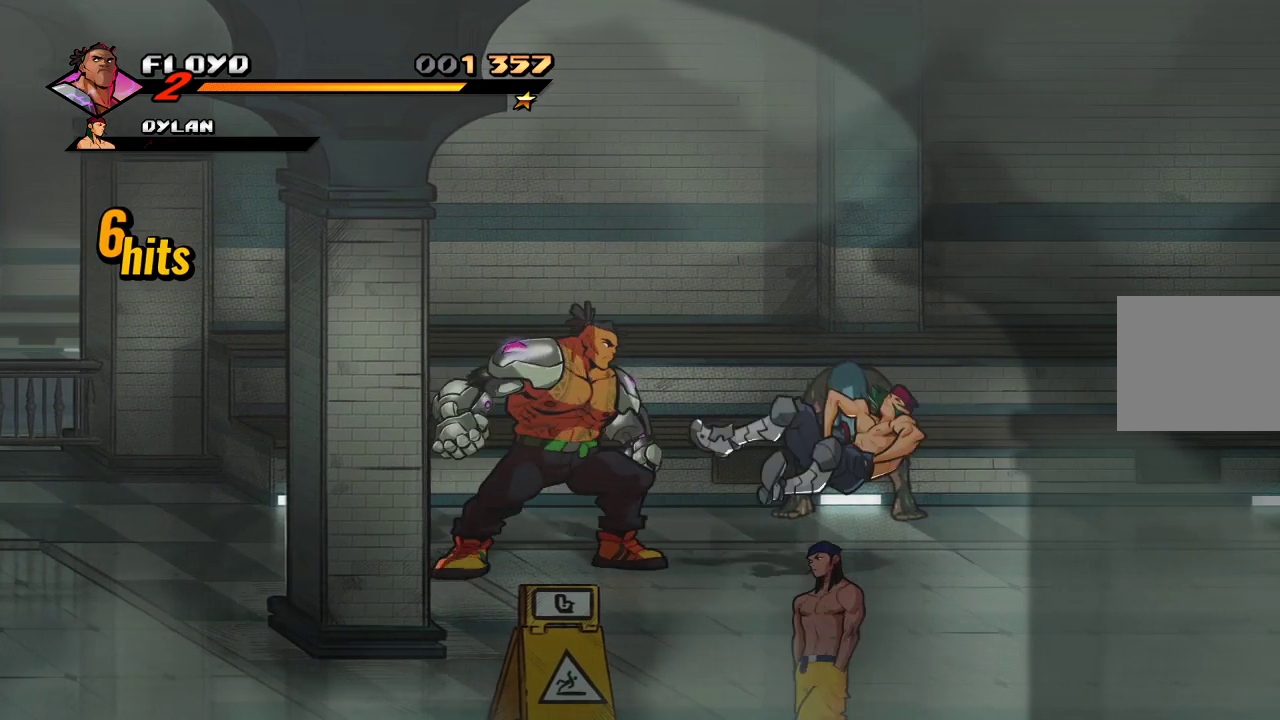
Gameplay with a controller (PlayStation layout); each line is a JSON object with the inputs held at the frame after it. "events" lists button and stick changes between this image and that frame as [ms after this image, input, new state], when the widget could be followed in between.
{"buttons": [], "left_stick": "down", "right_stick": "center", "events": [[367, "left_stick", "down"]]}
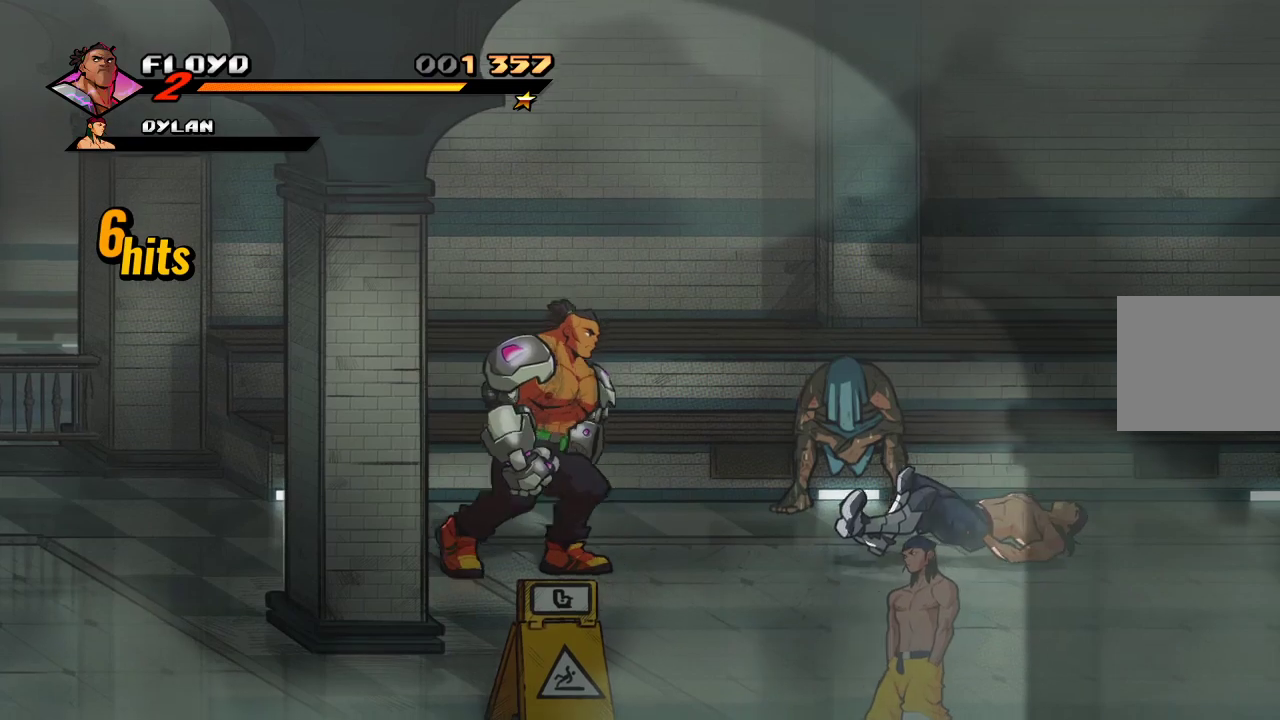
{"buttons": [], "left_stick": "down-left", "right_stick": "center", "events": [[267, "left_stick", "down-left"]]}
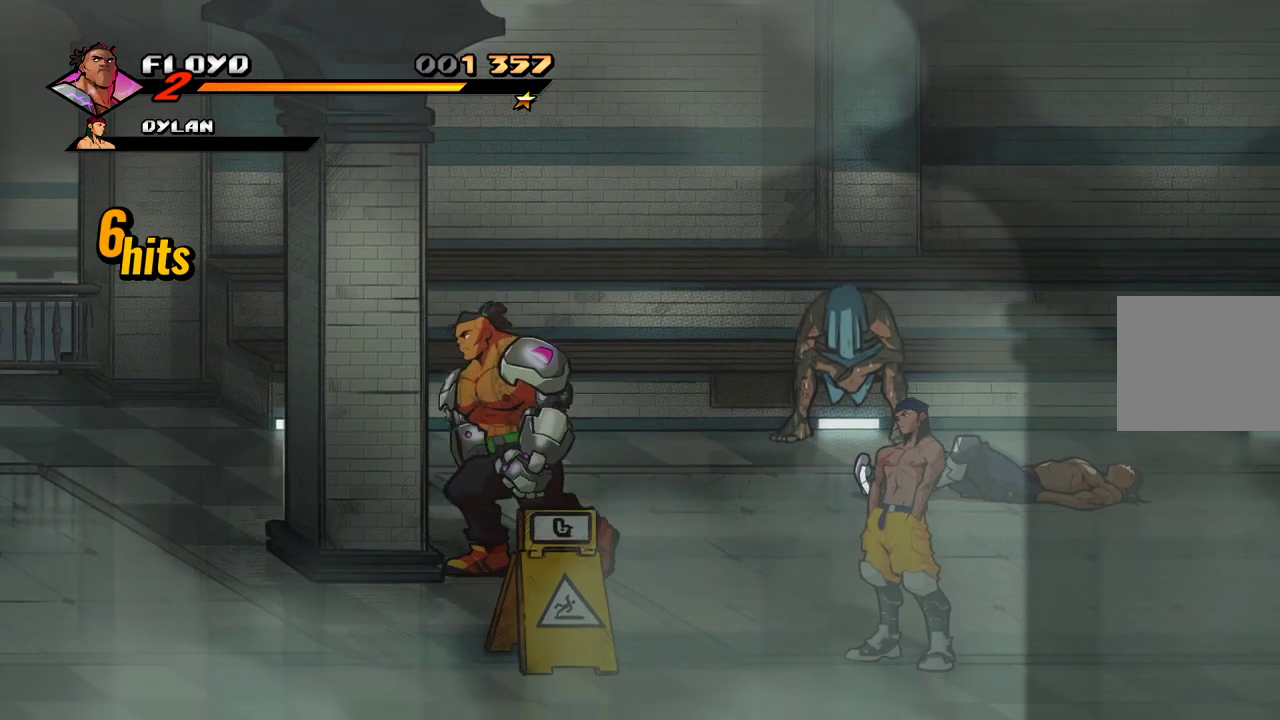
{"buttons": [], "left_stick": "down-left", "right_stick": "center", "events": []}
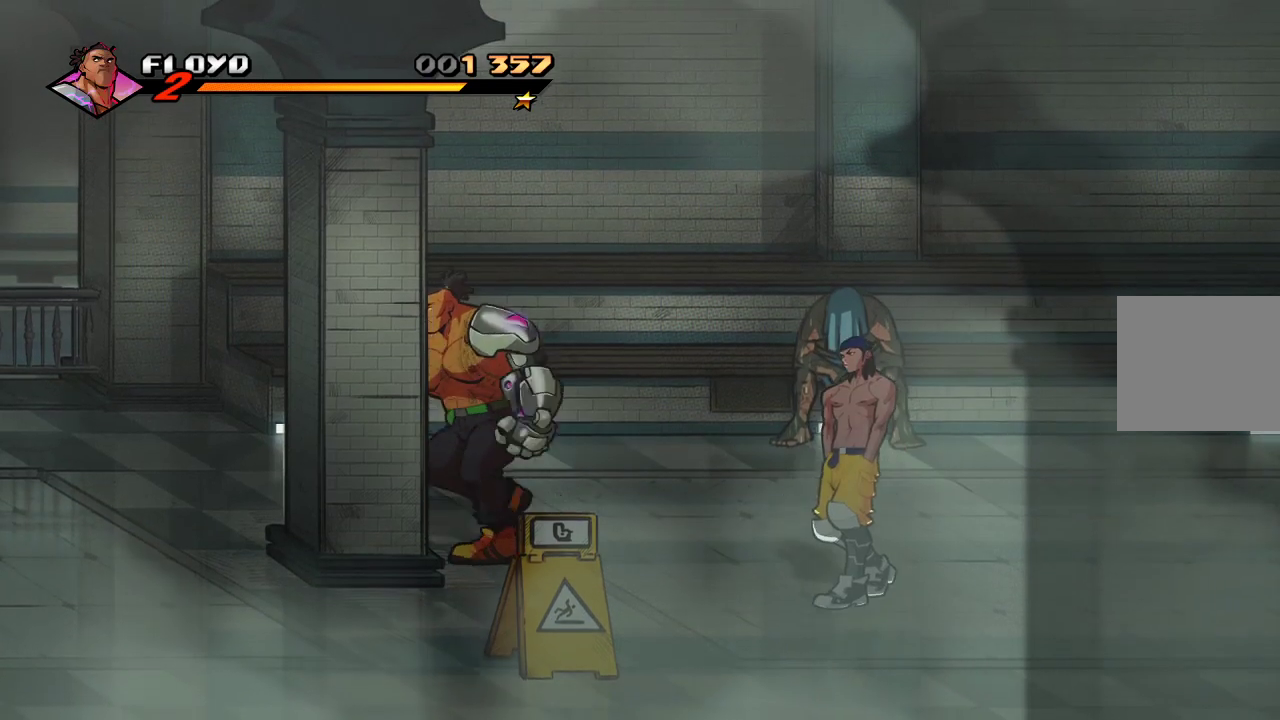
{"buttons": [], "left_stick": "right", "right_stick": "center", "events": [[233, "left_stick", "right"]]}
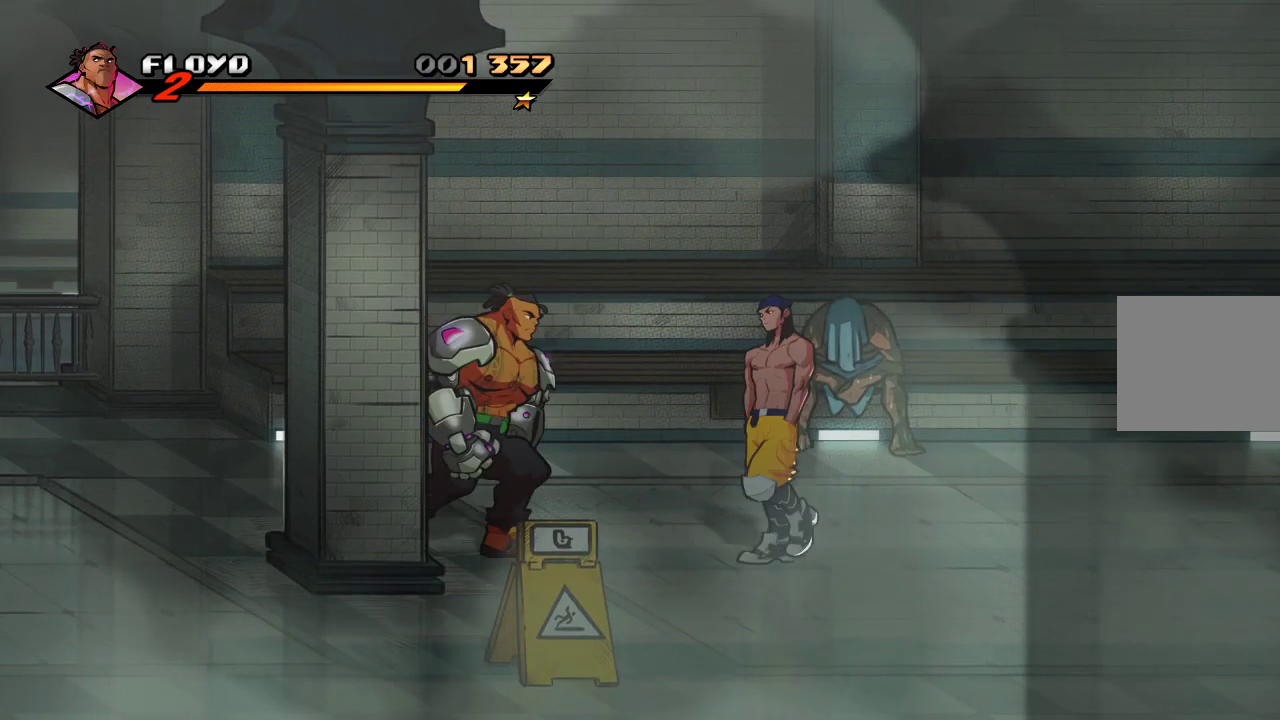
{"buttons": [], "left_stick": "center", "right_stick": "center", "events": [[33, "SQUARE", "down"], [67, "SQUARE", "up"], [200, "SQUARE", "down"], [233, "SQUARE", "up"], [233, "left_stick", "center"], [367, "SQUARE", "down"], [467, "SQUARE", "up"]]}
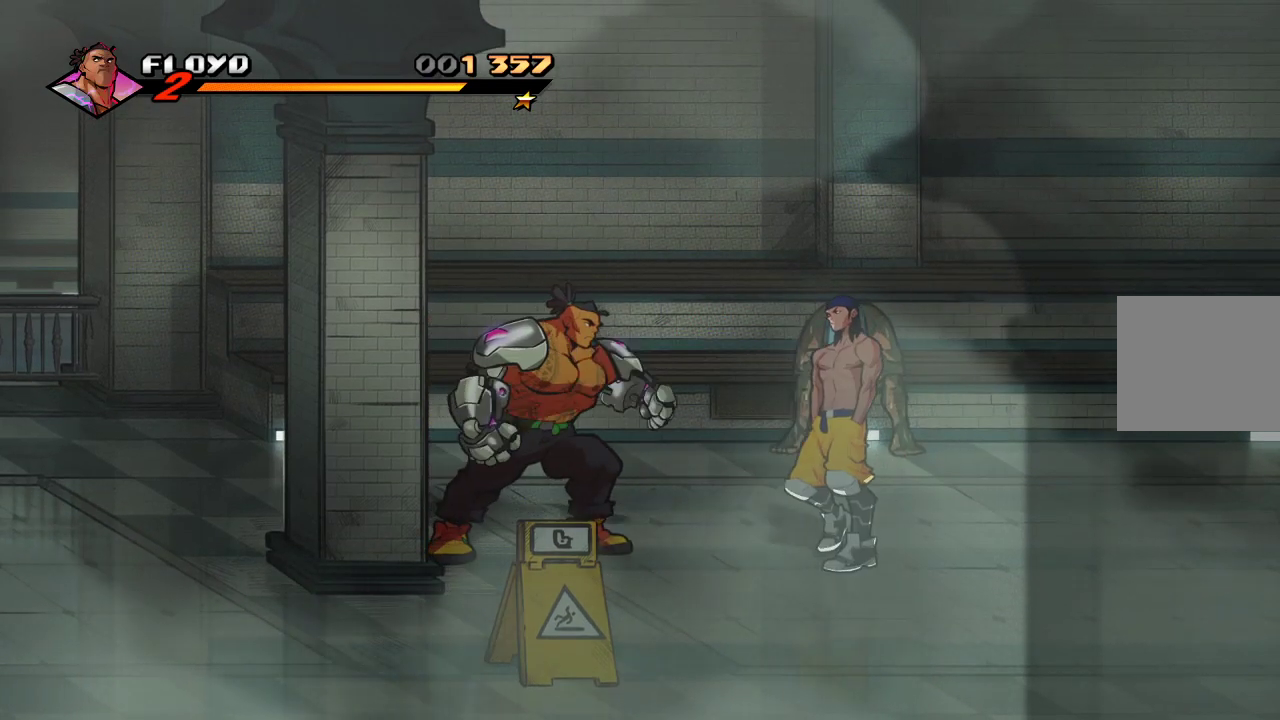
{"buttons": [], "left_stick": "down-right", "right_stick": "center", "events": [[300, "left_stick", "right"], [500, "left_stick", "down-right"]]}
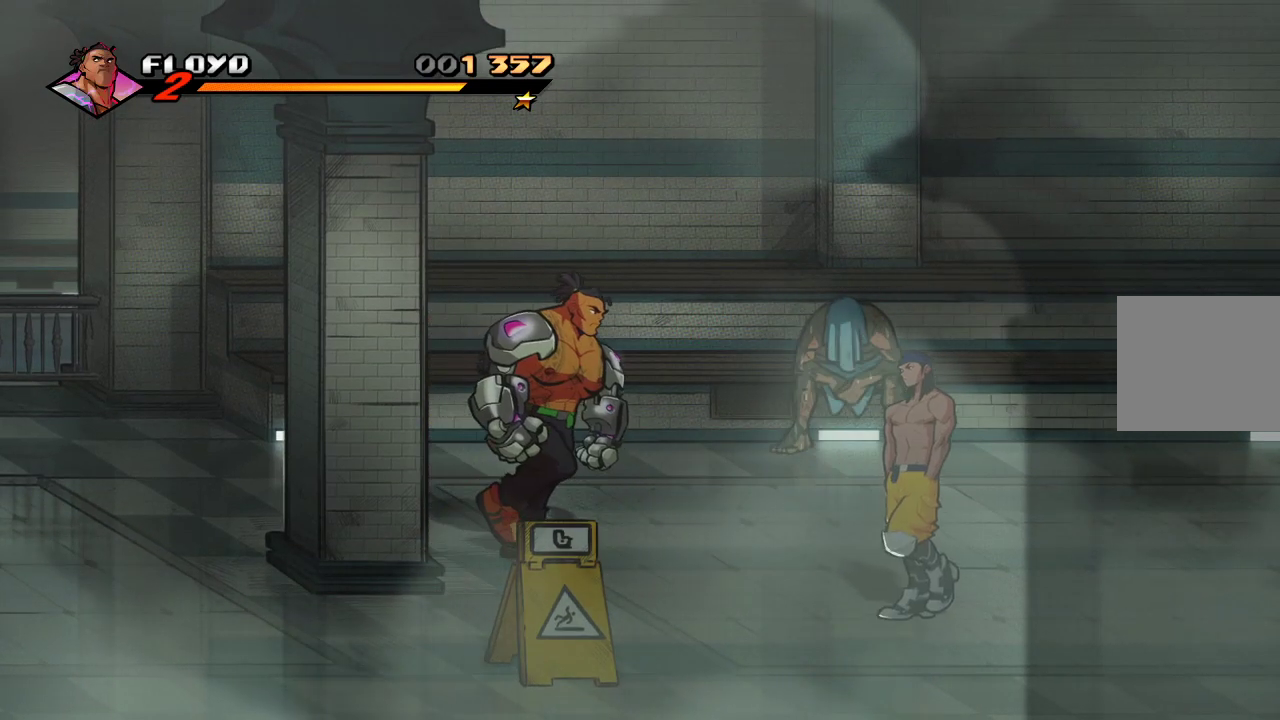
{"buttons": [], "left_stick": "down-right", "right_stick": "center", "events": []}
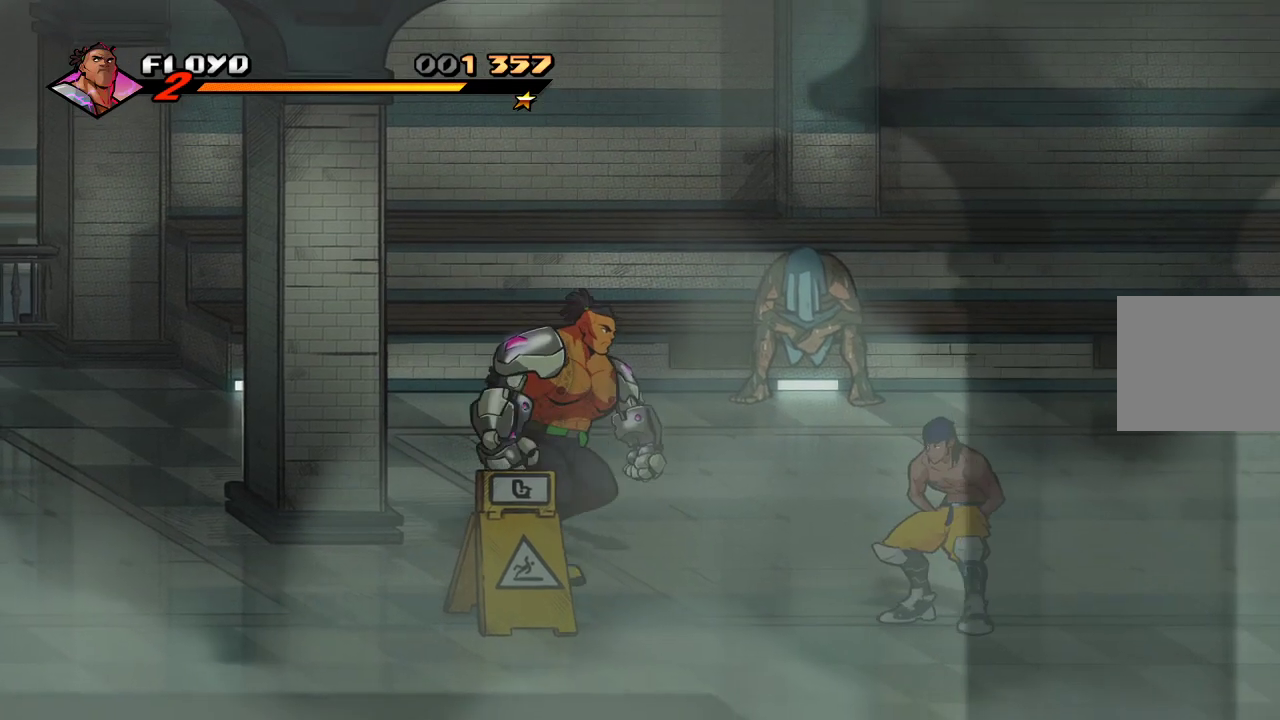
{"buttons": [], "left_stick": "down-right", "right_stick": "center", "events": []}
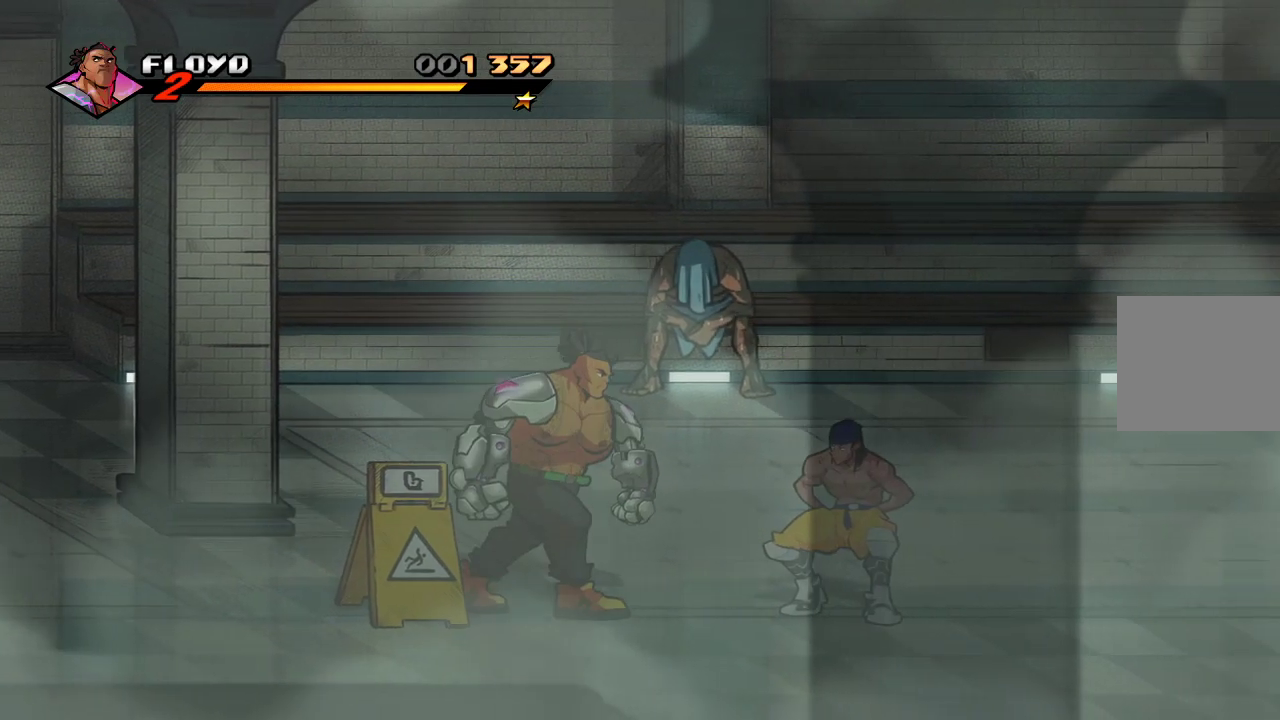
{"buttons": ["SQUARE"], "left_stick": "center", "right_stick": "center", "events": [[233, "SQUARE", "down"], [300, "SQUARE", "up"], [300, "left_stick", "center"], [400, "SQUARE", "down"], [433, "SQUARE", "up"], [500, "SQUARE", "down"]]}
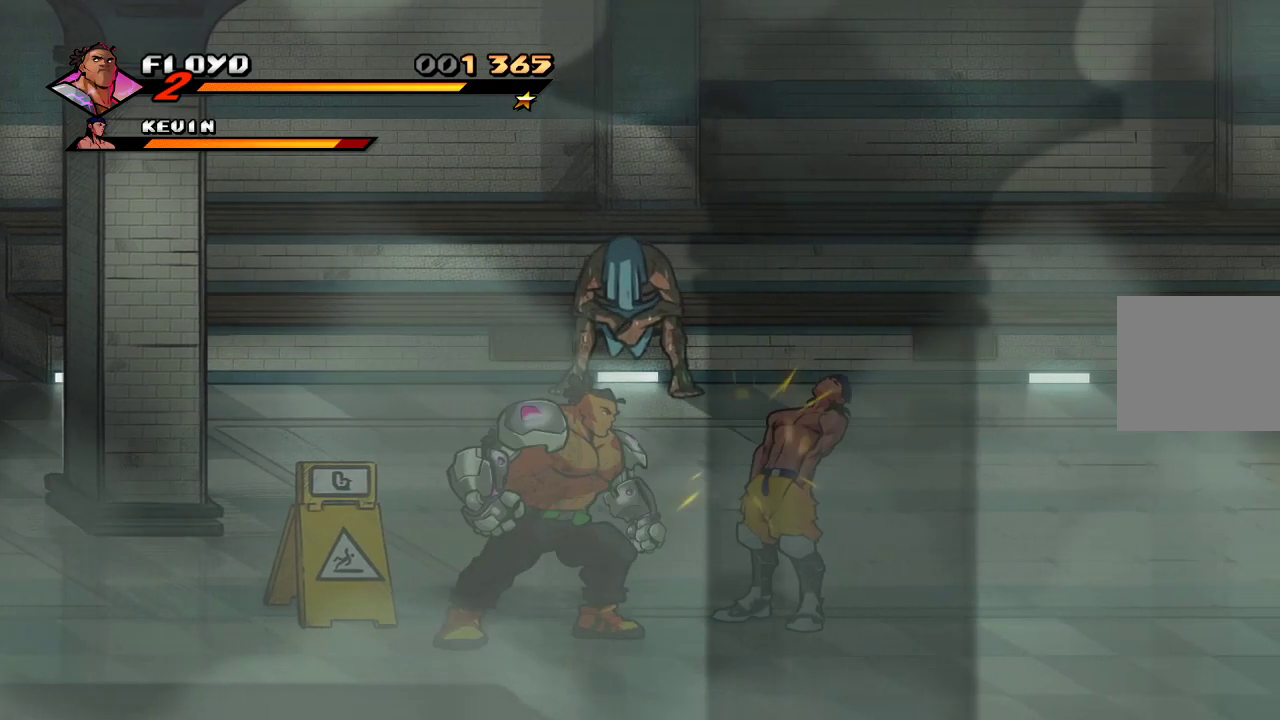
{"buttons": ["SQUARE"], "left_stick": "center", "right_stick": "center", "events": [[100, "SQUARE", "up"], [167, "SQUARE", "down"], [233, "SQUARE", "up"], [400, "SQUARE", "down"]]}
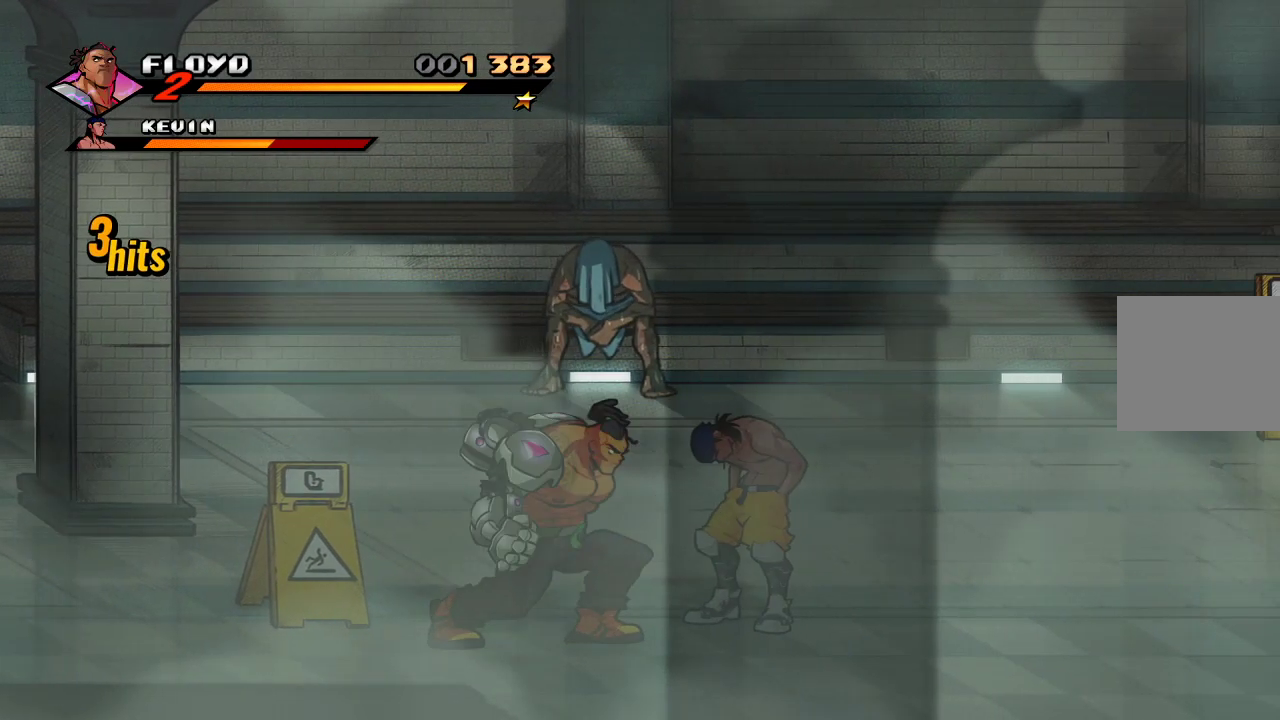
{"buttons": ["SQUARE"], "left_stick": "right", "right_stick": "center", "events": [[33, "SQUARE", "up"], [200, "left_stick", "right"], [333, "left_stick", "center"], [400, "left_stick", "right"], [467, "SQUARE", "down"]]}
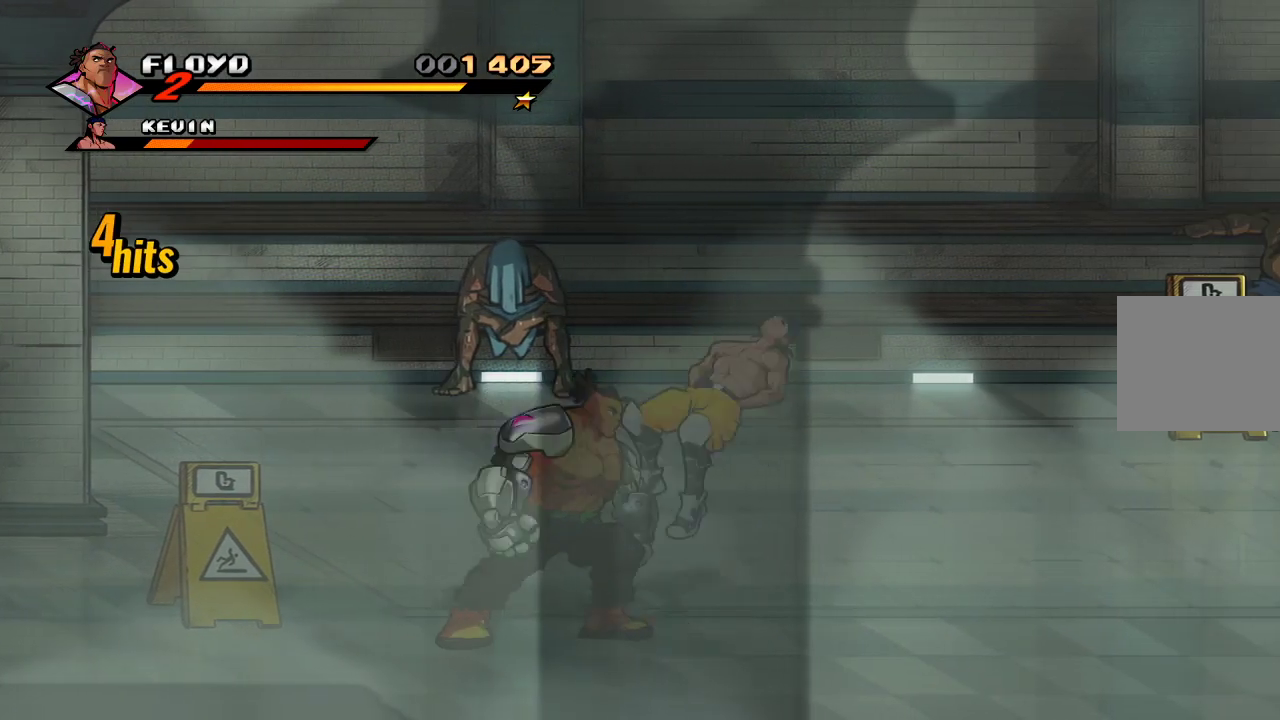
{"buttons": [], "left_stick": "center", "right_stick": "center", "events": [[67, "left_stick", "center"], [133, "SQUARE", "up"]]}
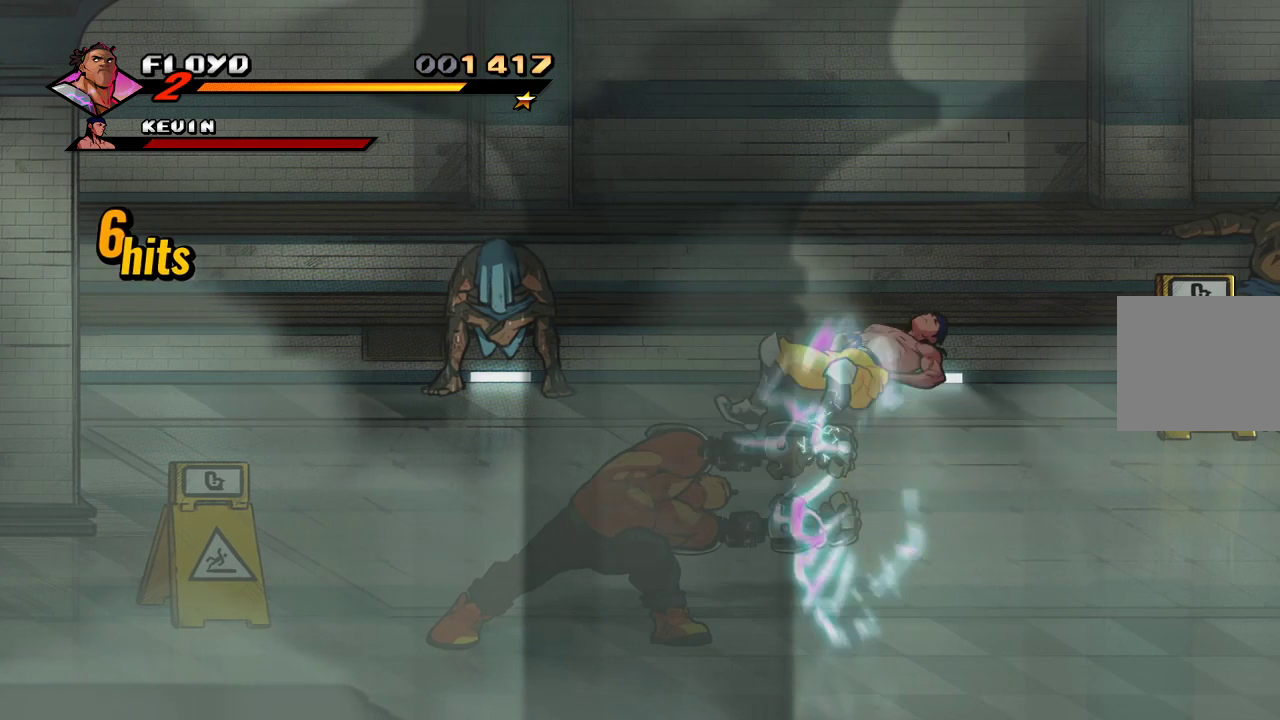
{"buttons": [], "left_stick": "up-left", "right_stick": "center", "events": [[67, "left_stick", "up-left"]]}
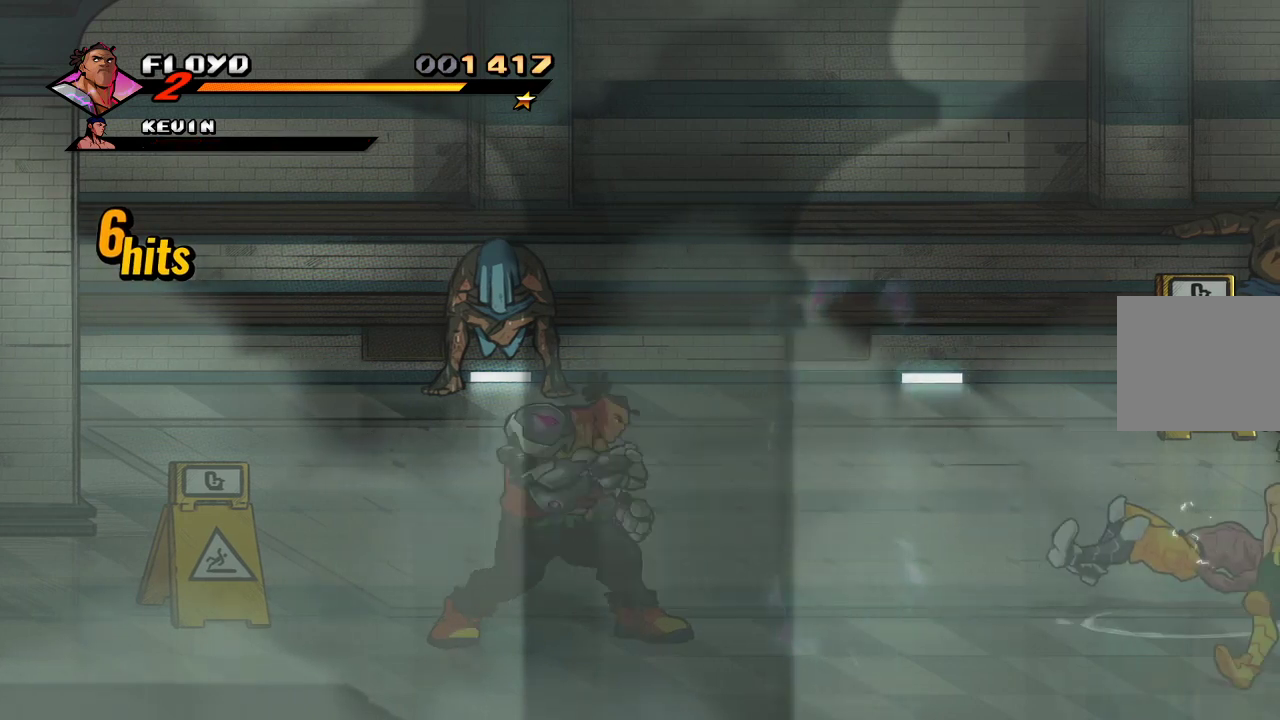
{"buttons": ["SQUARE"], "left_stick": "up-left", "right_stick": "center", "events": [[467, "SQUARE", "down"]]}
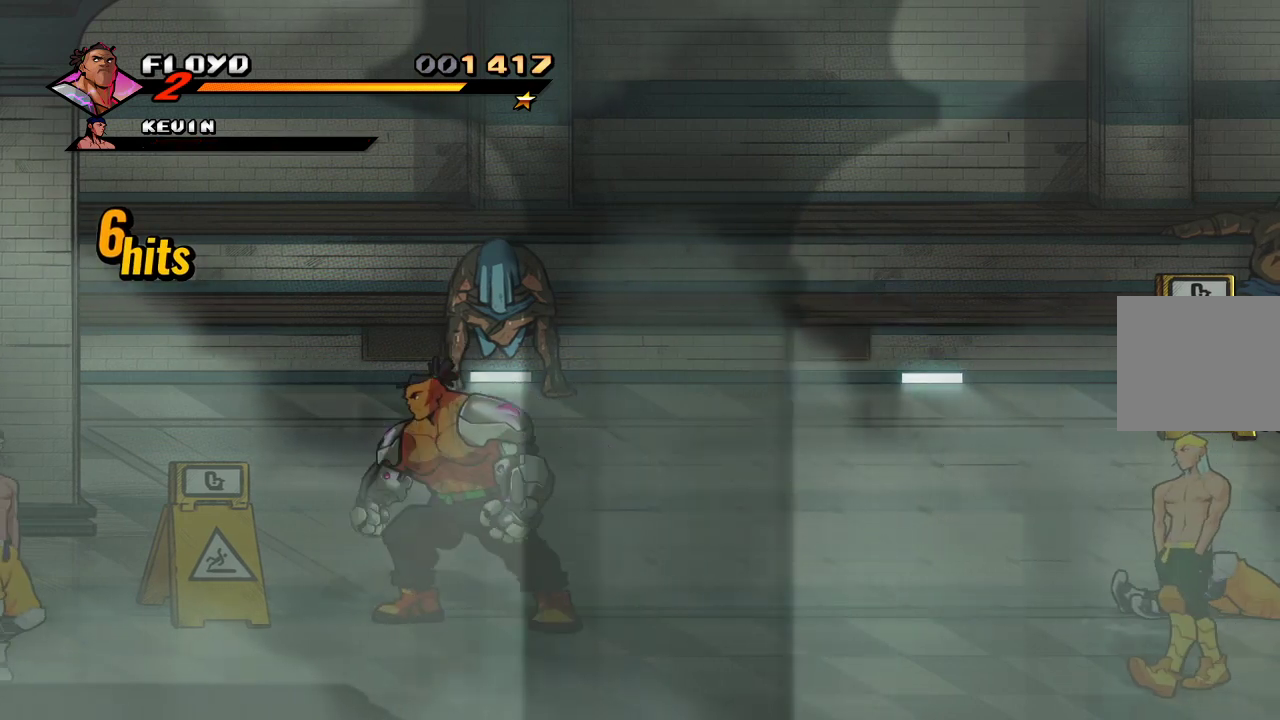
{"buttons": [], "left_stick": "down-left", "right_stick": "center", "events": [[33, "SQUARE", "up"], [33, "left_stick", "center"], [433, "left_stick", "down-left"]]}
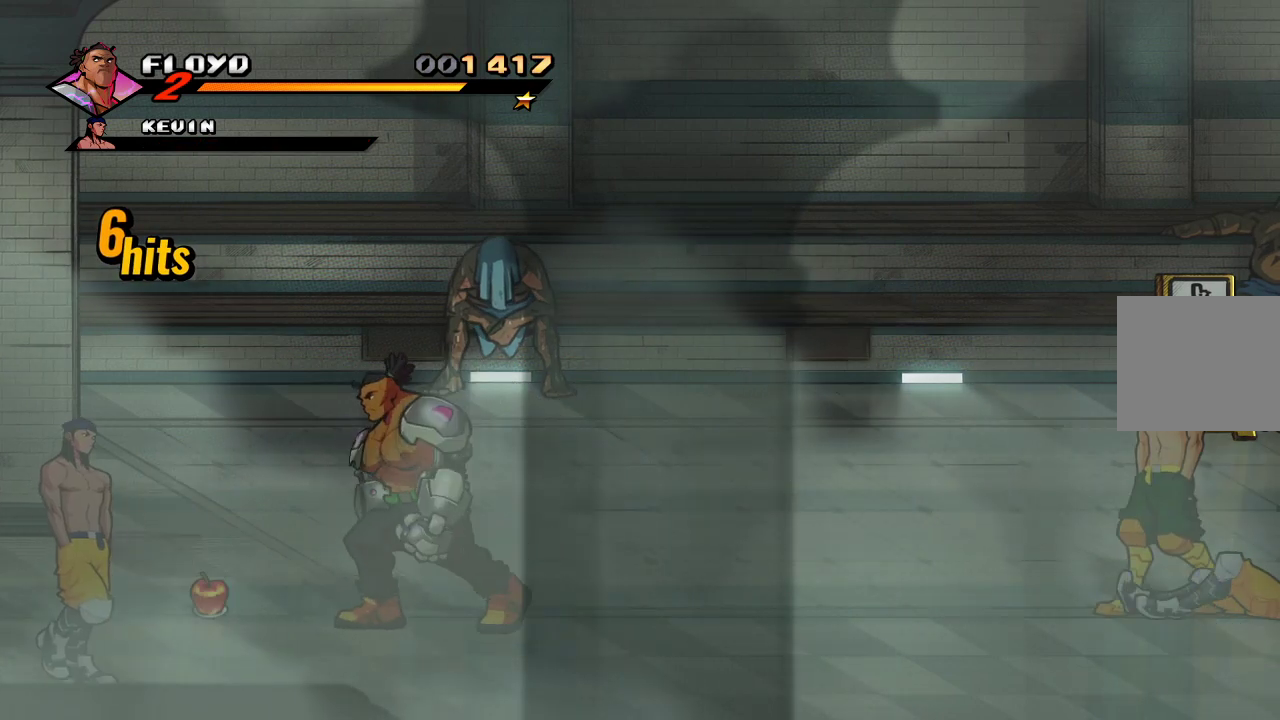
{"buttons": [], "left_stick": "center", "right_stick": "center", "events": [[200, "left_stick", "left"], [433, "SQUARE", "down"], [467, "left_stick", "center"], [500, "SQUARE", "up"]]}
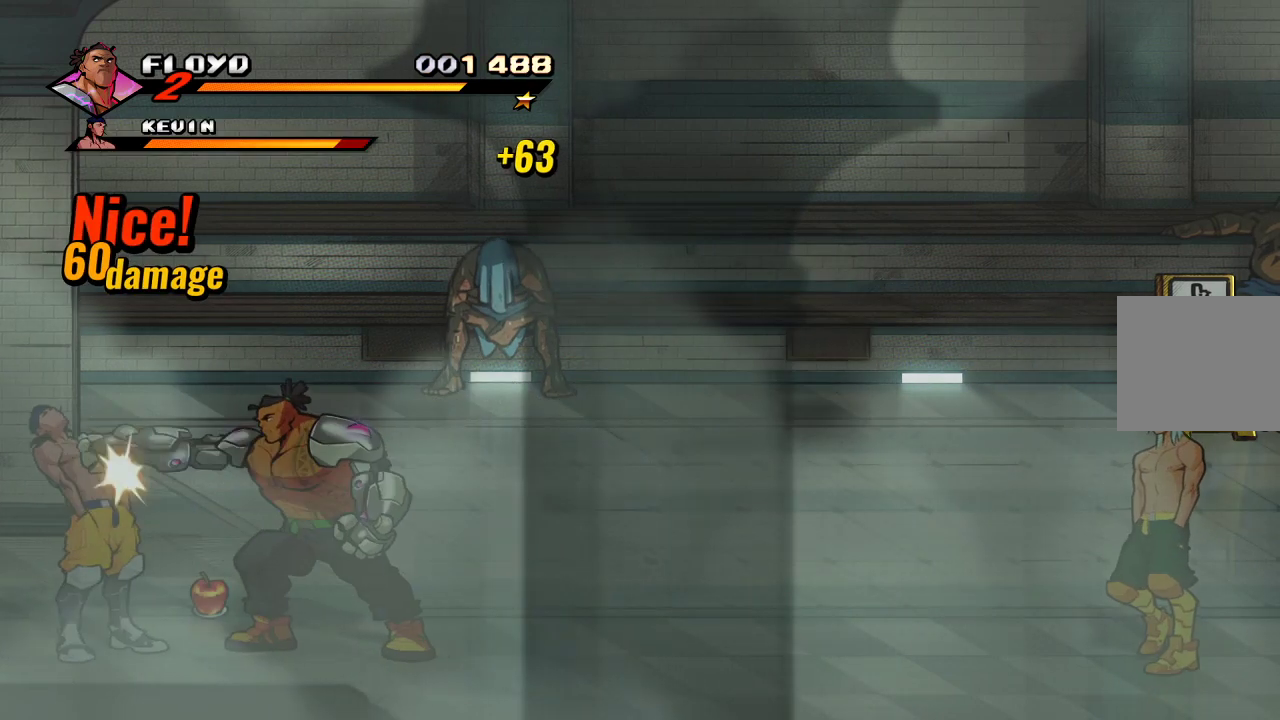
{"buttons": [], "left_stick": "center", "right_stick": "center", "events": [[100, "SQUARE", "down"], [167, "SQUARE", "up"], [233, "SQUARE", "down"], [333, "SQUARE", "up"], [433, "SQUARE", "down"], [500, "SQUARE", "up"]]}
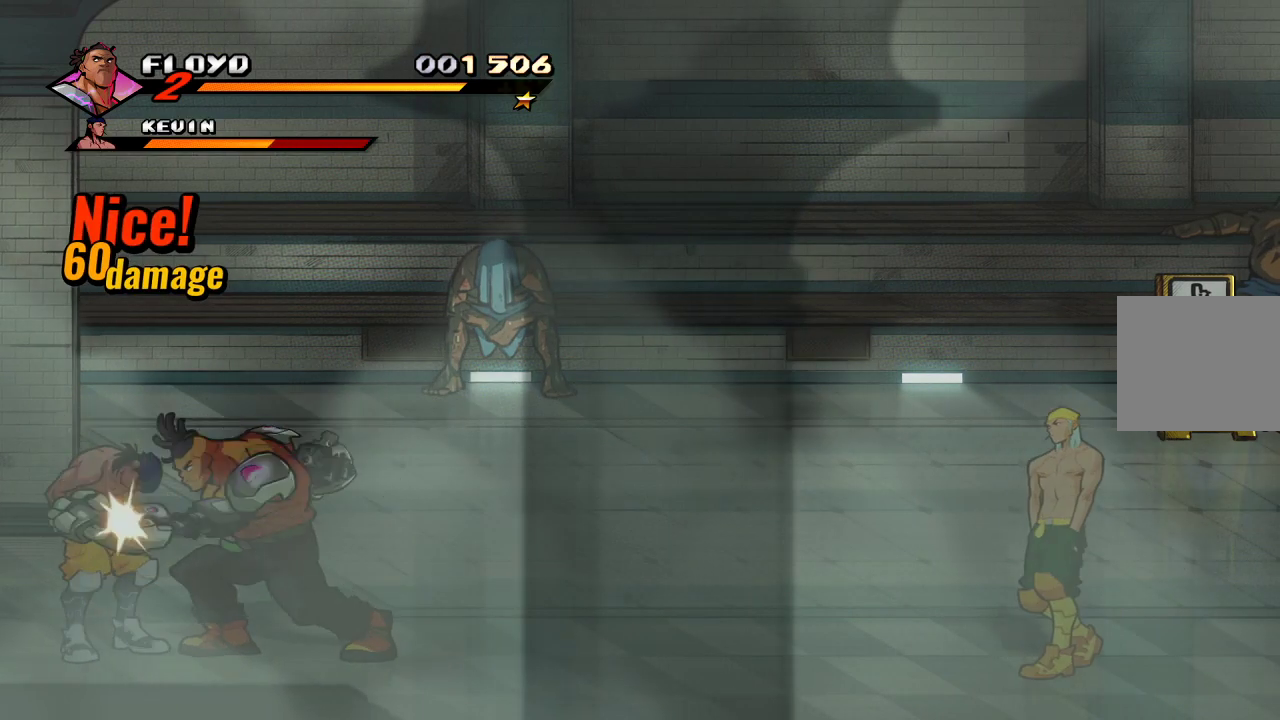
{"buttons": [], "left_stick": "center", "right_stick": "center", "events": [[167, "SQUARE", "down"], [267, "SQUARE", "up"]]}
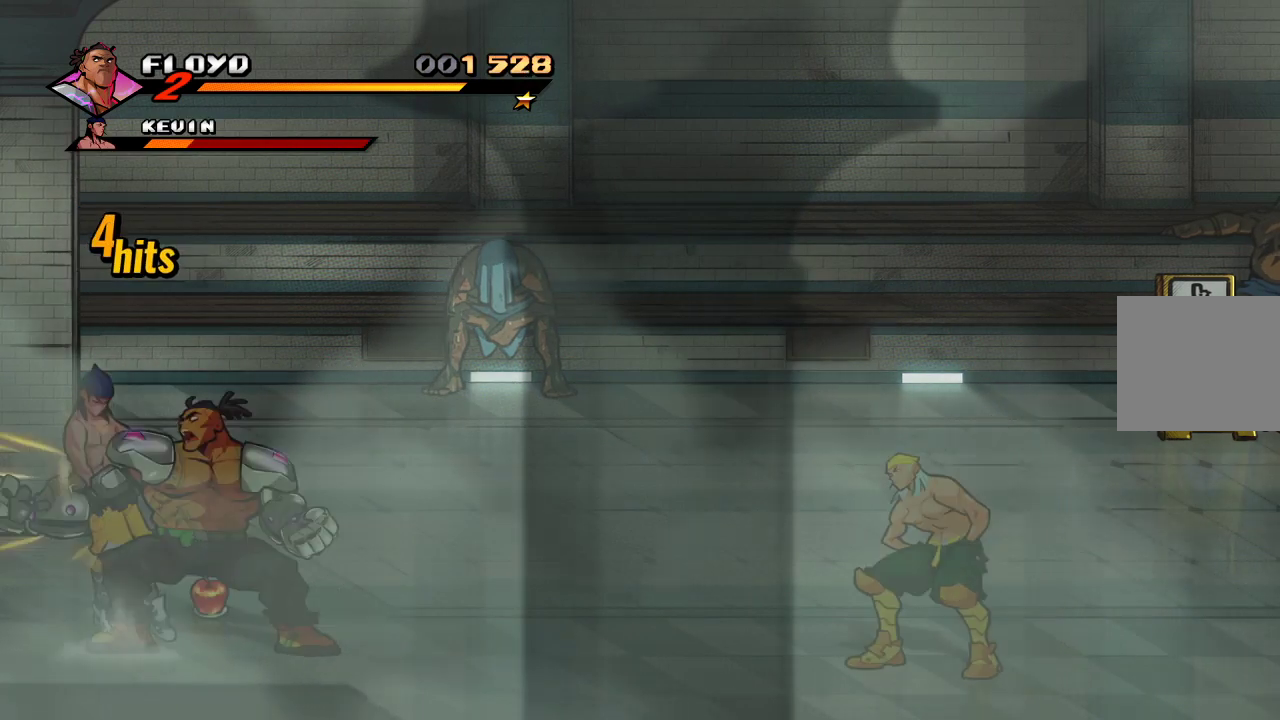
{"buttons": ["SQUARE"], "left_stick": "center", "right_stick": "center", "events": [[67, "SQUARE", "down"], [133, "SQUARE", "up"], [267, "SQUARE", "down"], [333, "SQUARE", "up"], [367, "SQUARE", "down"], [433, "SQUARE", "up"], [467, "SQUARE", "down"]]}
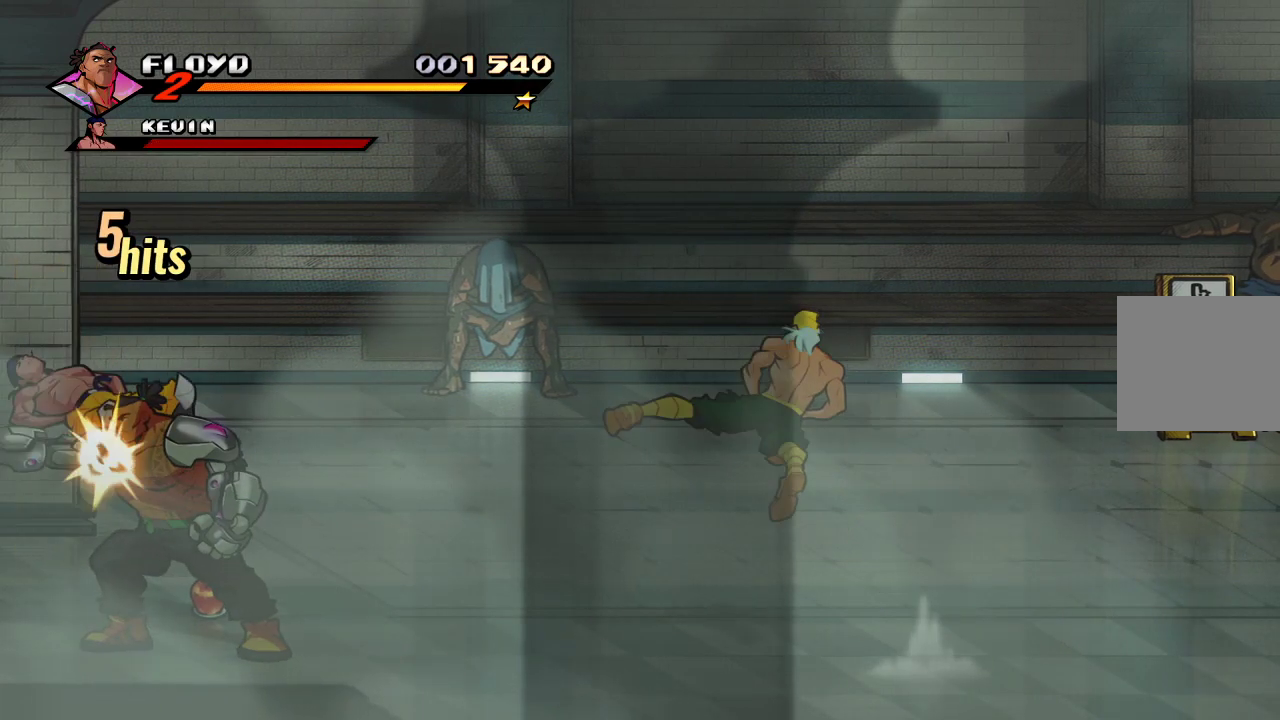
{"buttons": [], "left_stick": "center", "right_stick": "center", "events": [[33, "SQUARE", "up"], [100, "SQUARE", "down"], [167, "SQUARE", "up"], [367, "SQUARE", "down"], [467, "SQUARE", "up"]]}
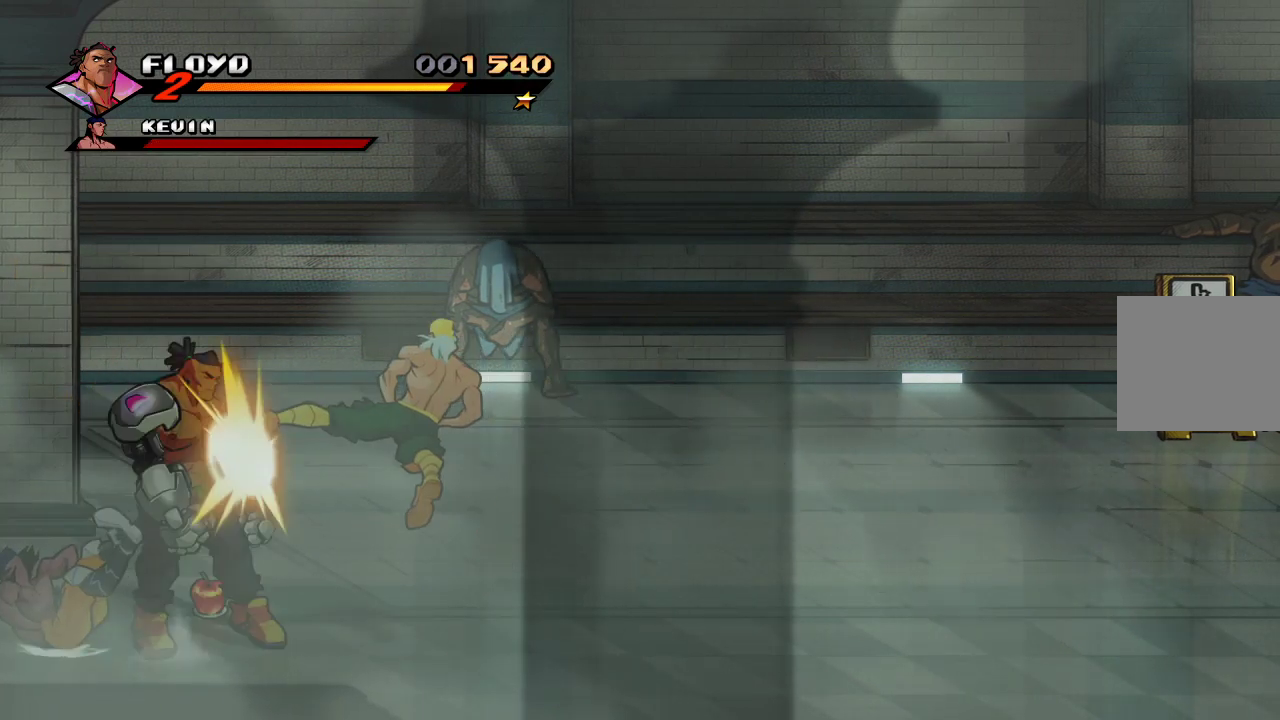
{"buttons": ["SQUARE"], "left_stick": "center", "right_stick": "center", "events": [[33, "TRIANGLE", "down"], [367, "TRIANGLE", "up"], [500, "SQUARE", "down"]]}
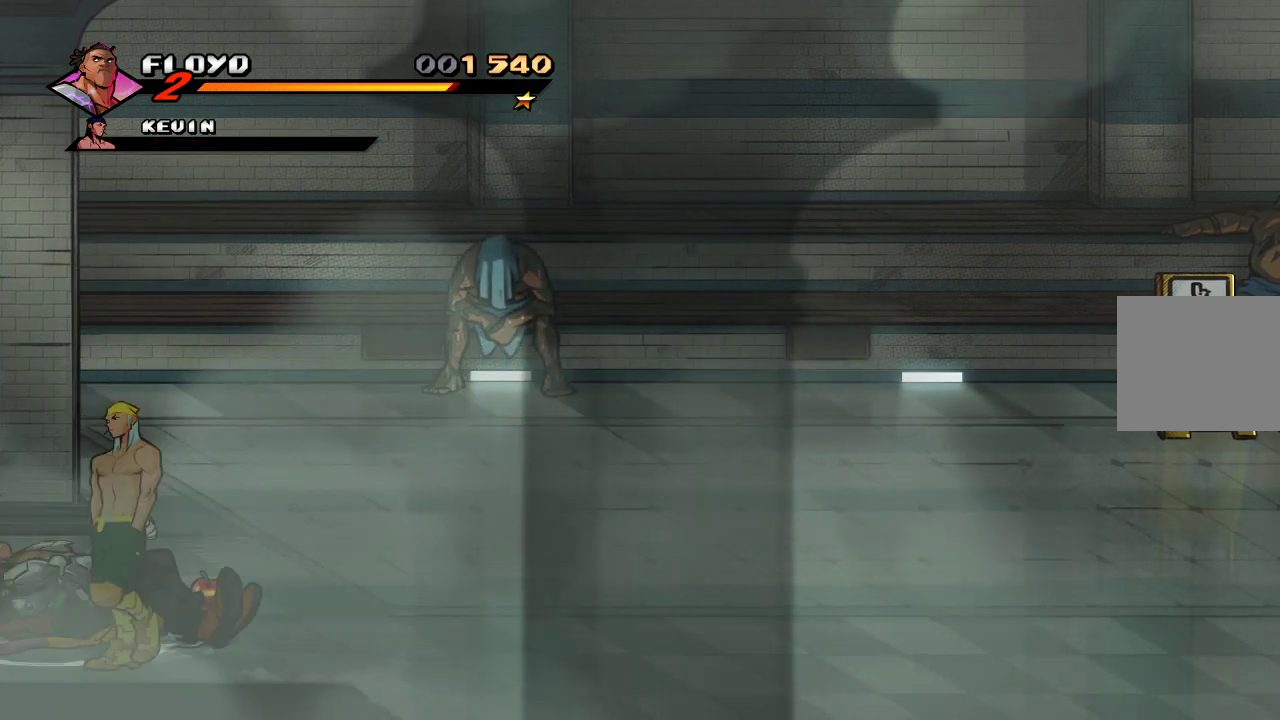
{"buttons": [], "left_stick": "center", "right_stick": "center", "events": [[100, "SQUARE", "up"], [100, "left_stick", "right"], [433, "left_stick", "center"]]}
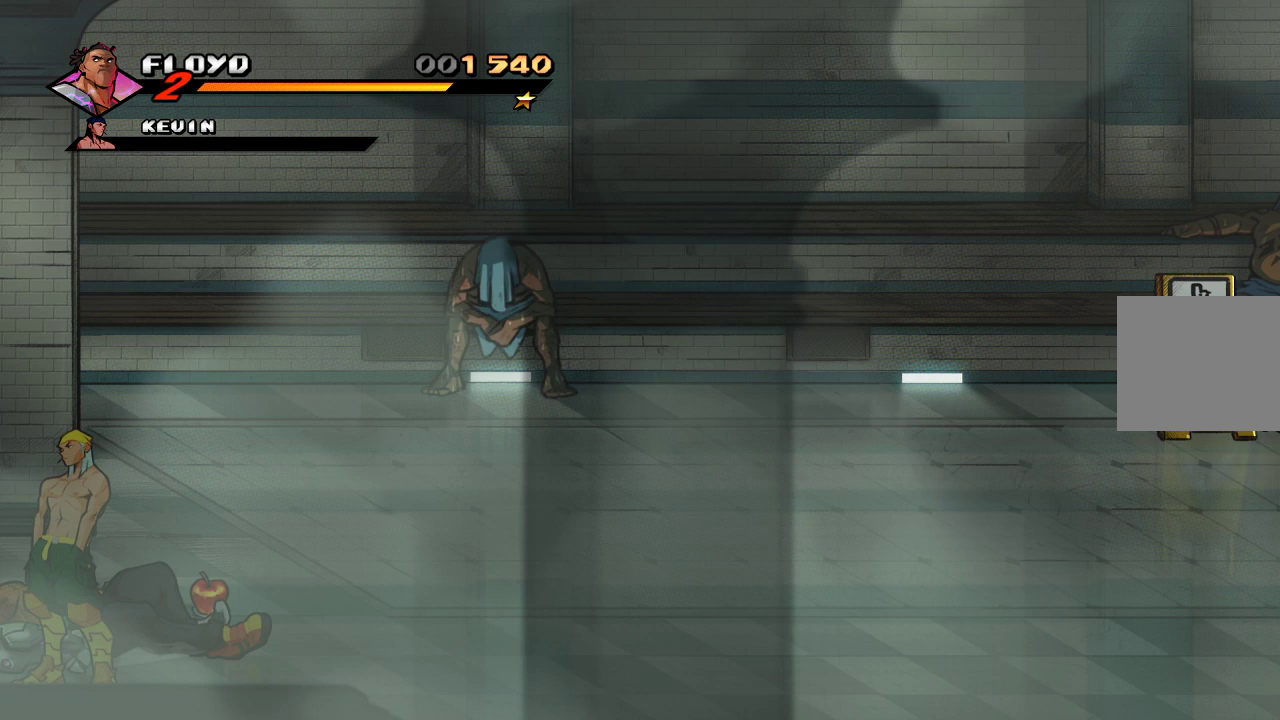
{"buttons": [], "left_stick": "down", "right_stick": "center", "events": [[33, "left_stick", "down-right"], [267, "left_stick", "down"]]}
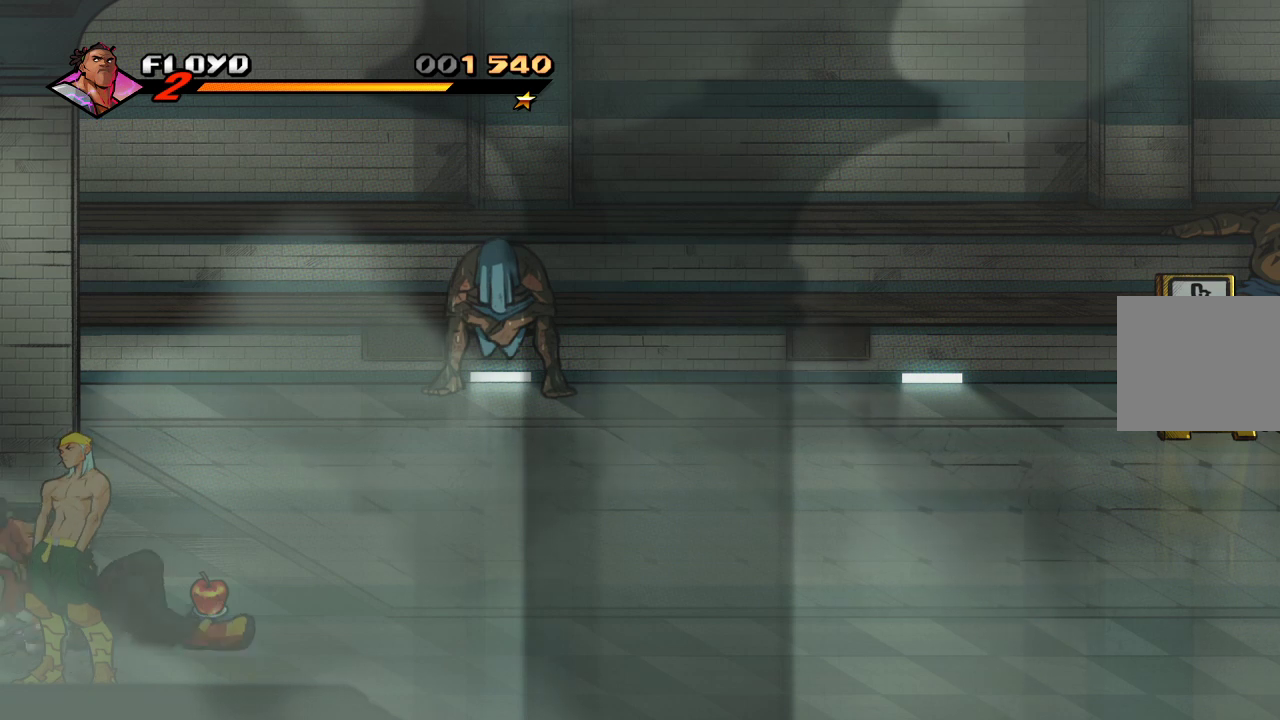
{"buttons": [], "left_stick": "down", "right_stick": "center", "events": []}
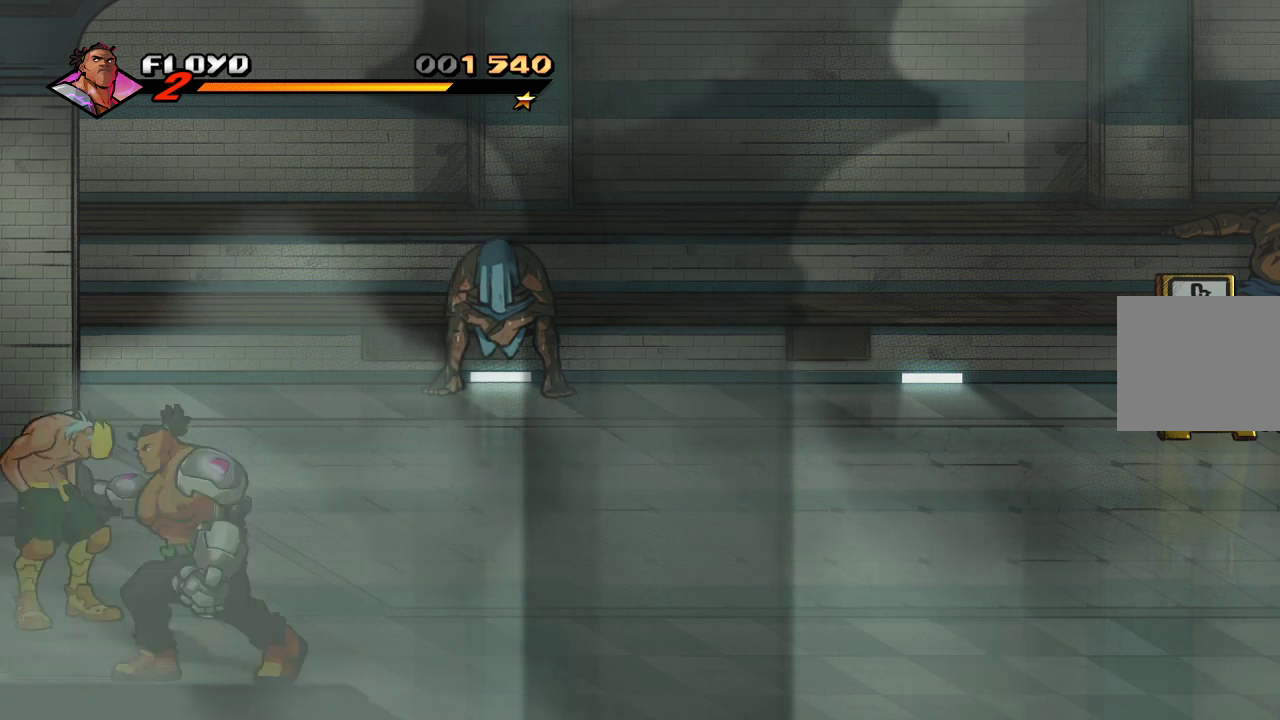
{"buttons": ["TRIANGLE"], "left_stick": "center", "right_stick": "center", "events": [[233, "left_stick", "center"], [367, "TRIANGLE", "down"]]}
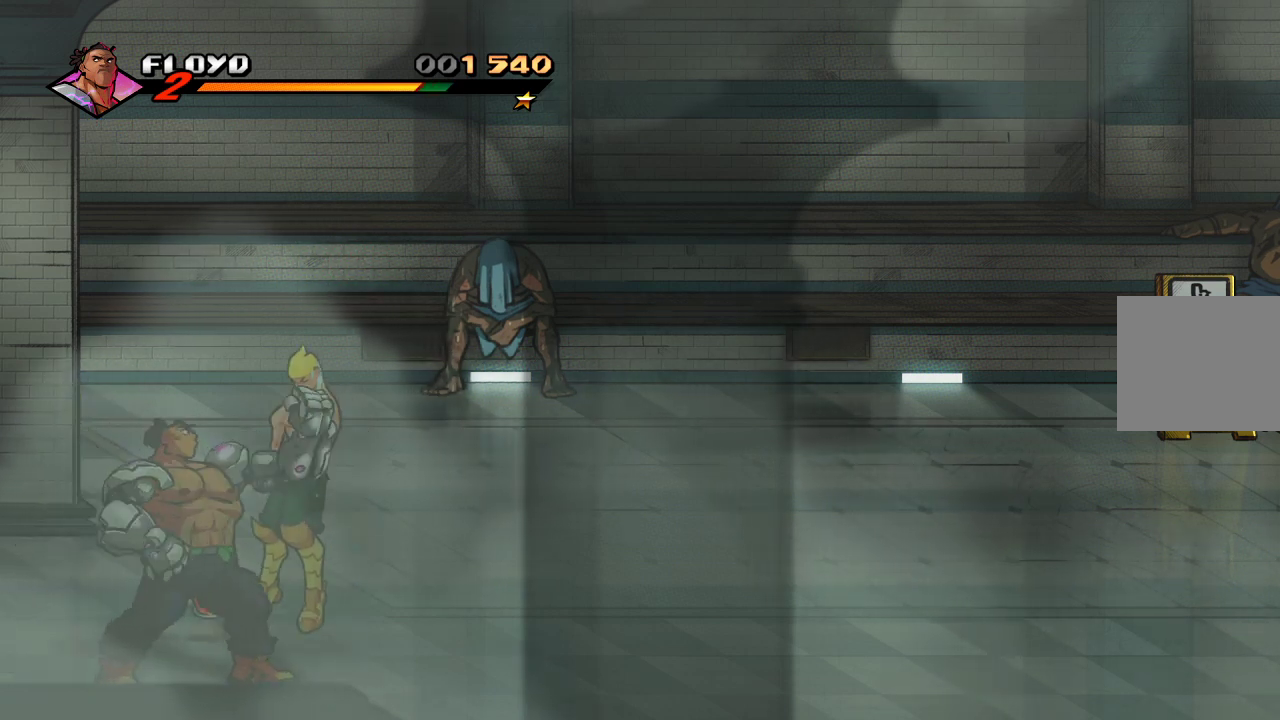
{"buttons": ["TRIANGLE"], "left_stick": "center", "right_stick": "center", "events": []}
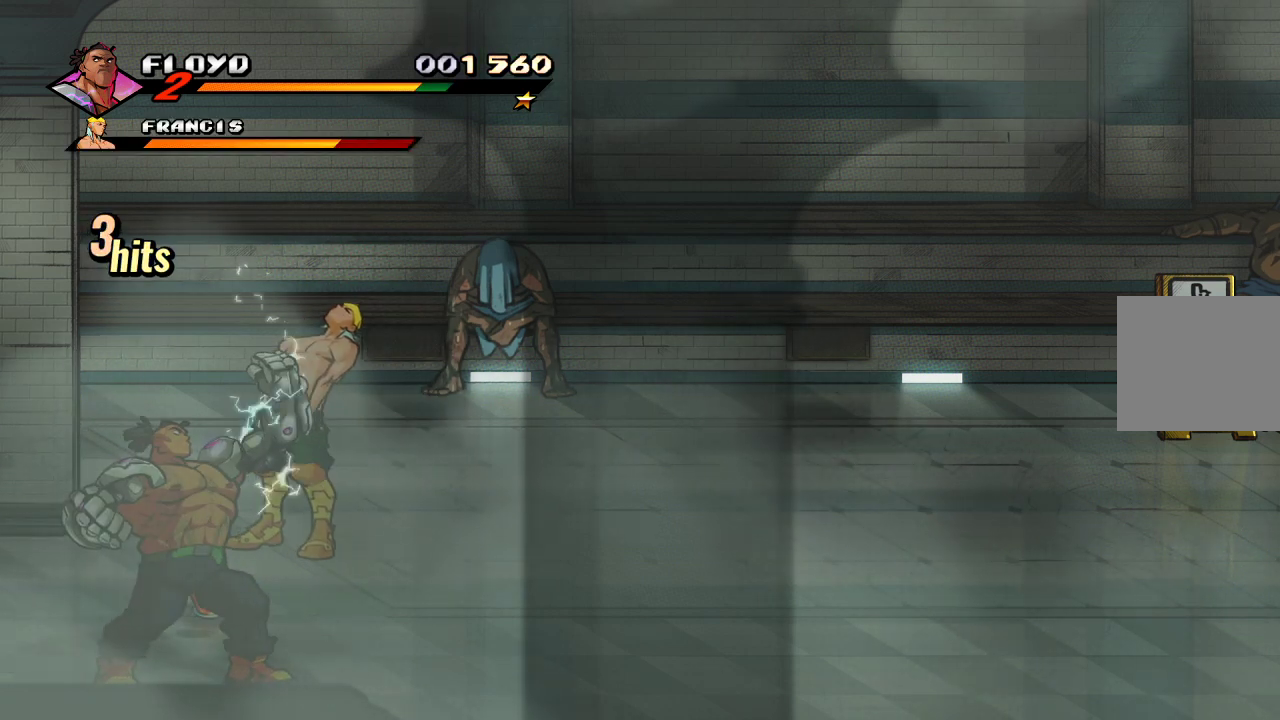
{"buttons": ["TRIANGLE"], "left_stick": "left", "right_stick": "center", "events": [[67, "left_stick", "left"]]}